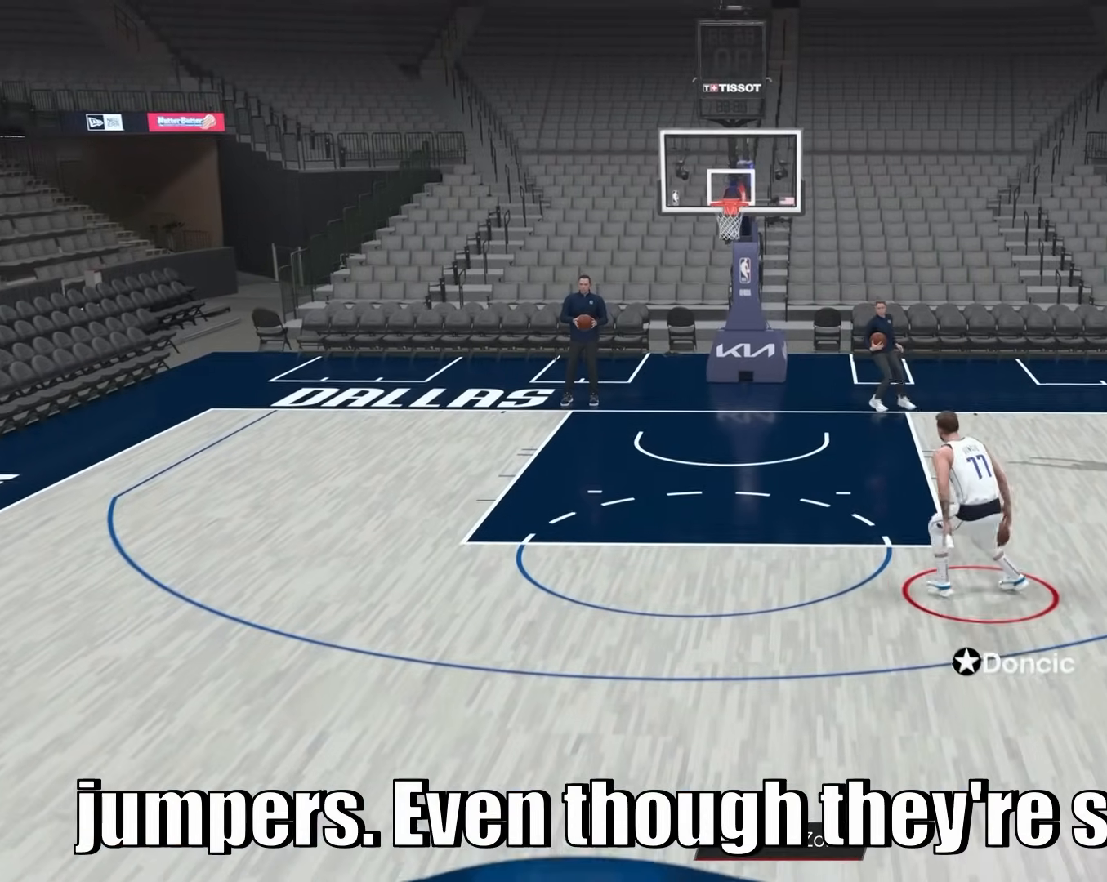
Gameplay with a controller (PlayStation layout); each line is a JSON object with the inputs held at the frame after it (dt_ms = milliseconds from this image to that frame). "events" lists button and stick changes between this image and that frame as [ms after this image, input, new state], when the widget could be followed in between. Not read: L3 R3.
{"dt_ms": 500, "buttons": ["R2"], "left_stick": "center", "right_stick": "down-left", "events": []}
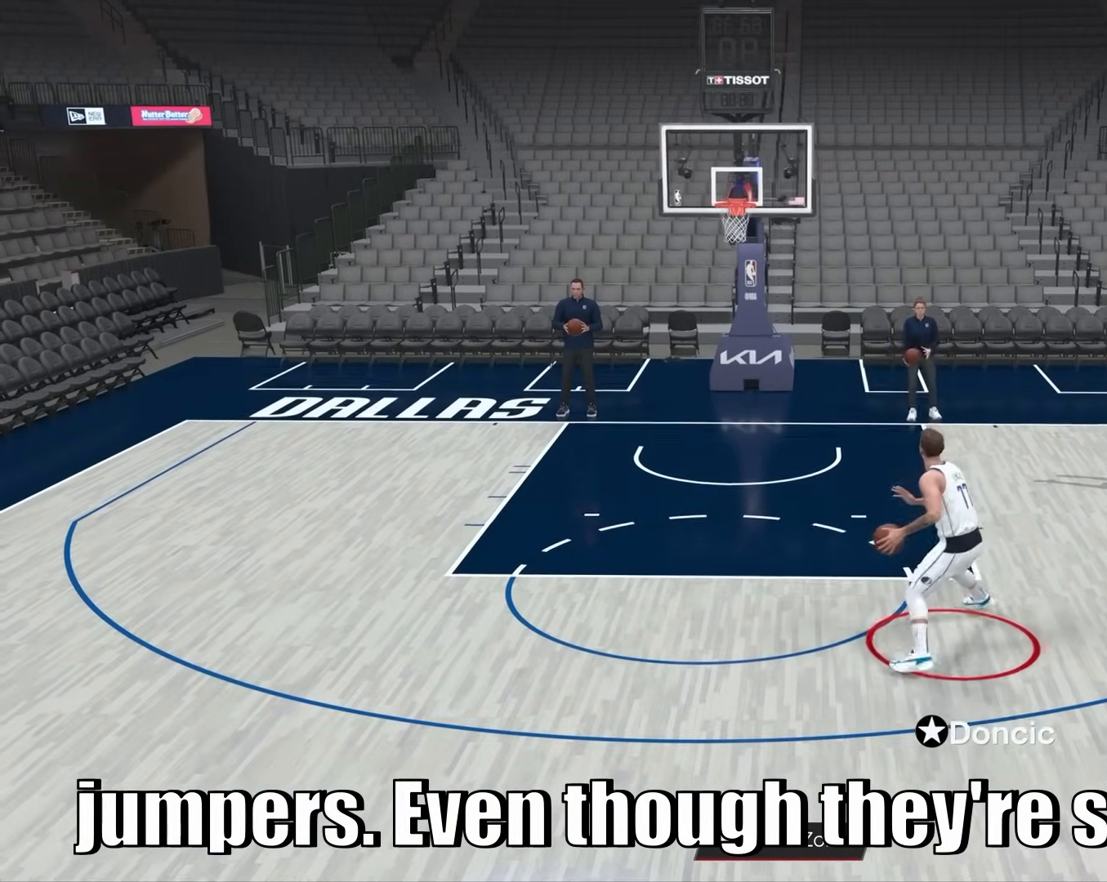
{"dt_ms": 1000, "buttons": [], "left_stick": "down-right", "right_stick": "center", "events": [[417, "right_stick", "center"], [733, "R2", "up"], [850, "left_stick", "down-right"]]}
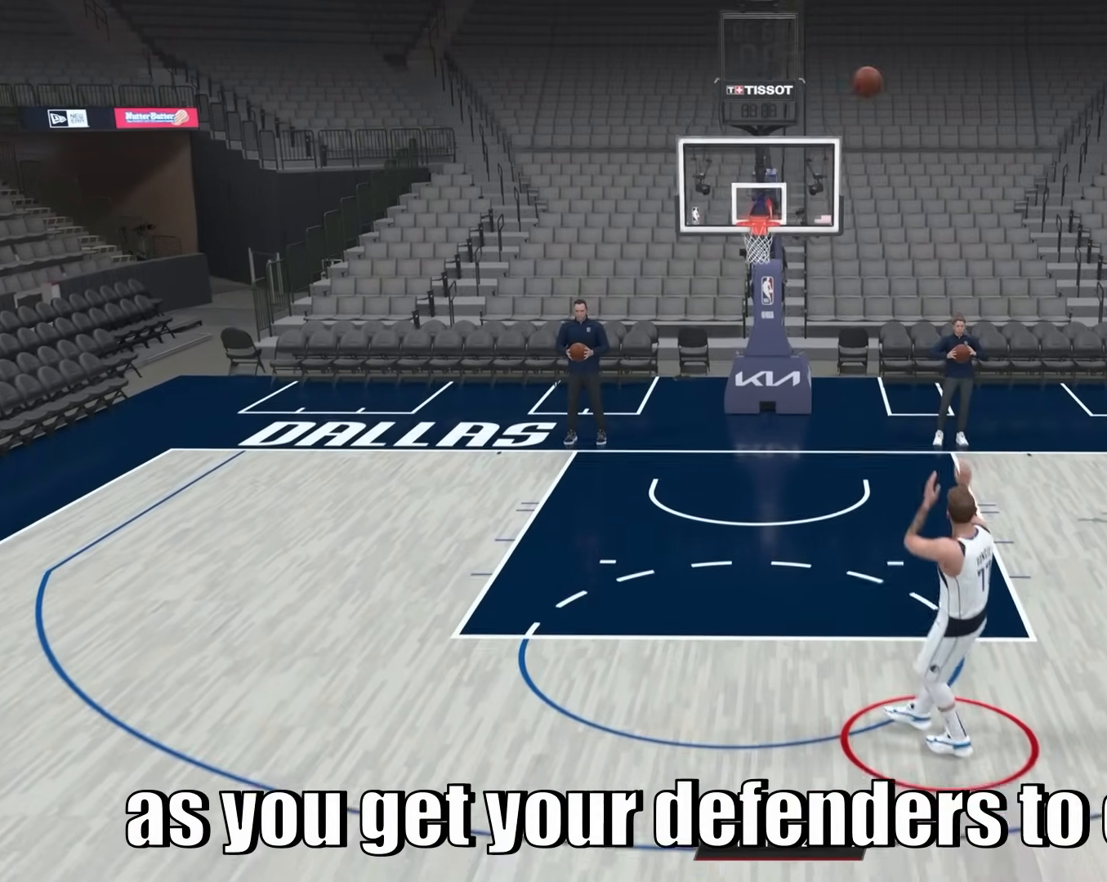
{"dt_ms": 500, "buttons": [], "left_stick": "down", "right_stick": "center", "events": [[117, "left_stick", "down"]]}
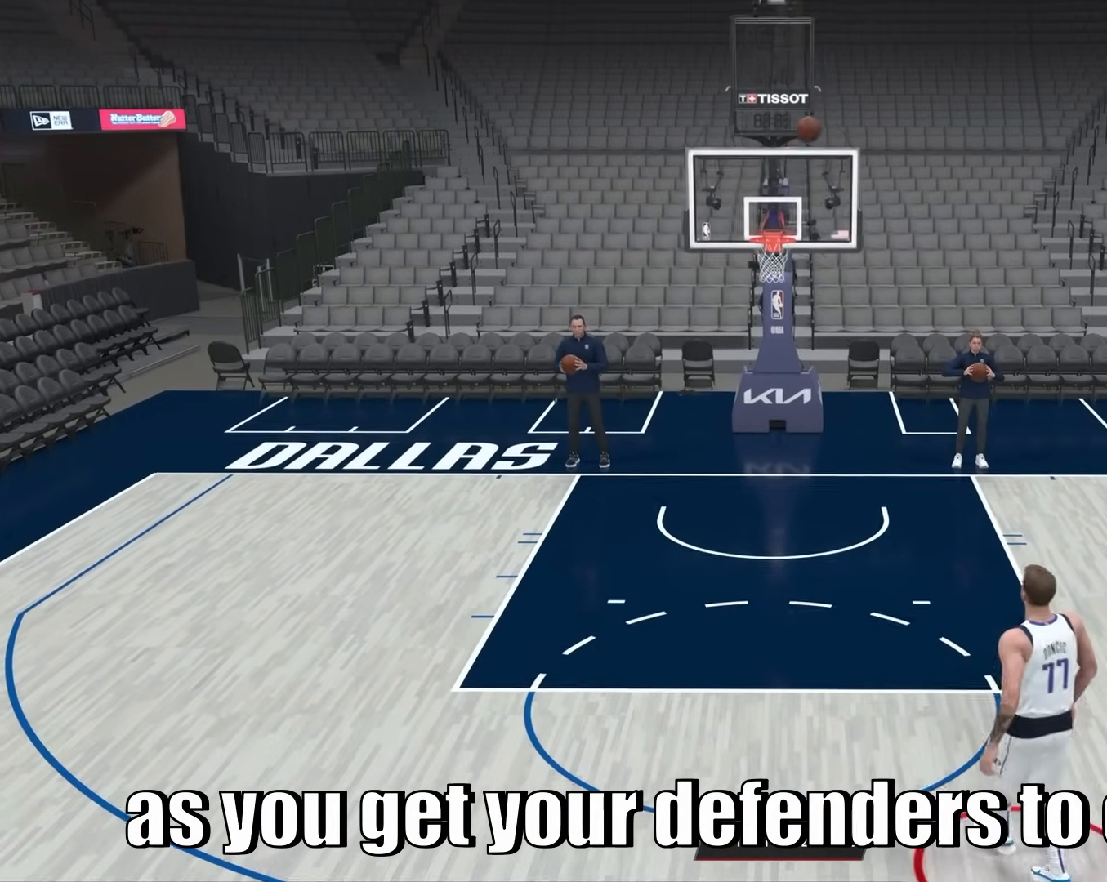
{"dt_ms": 500, "buttons": [], "left_stick": "down-right", "right_stick": "center", "events": [[217, "left_stick", "down-right"]]}
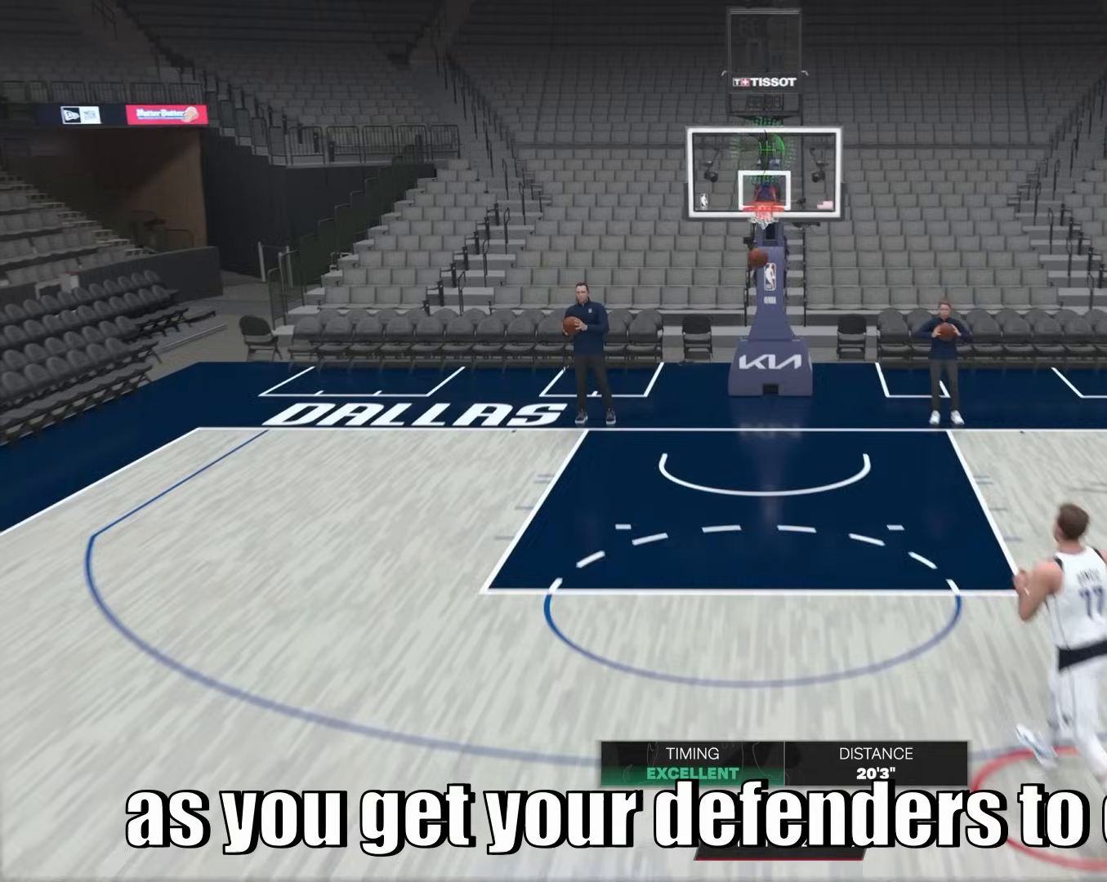
{"dt_ms": 500, "buttons": [], "left_stick": "center", "right_stick": "center", "events": [[417, "left_stick", "center"]]}
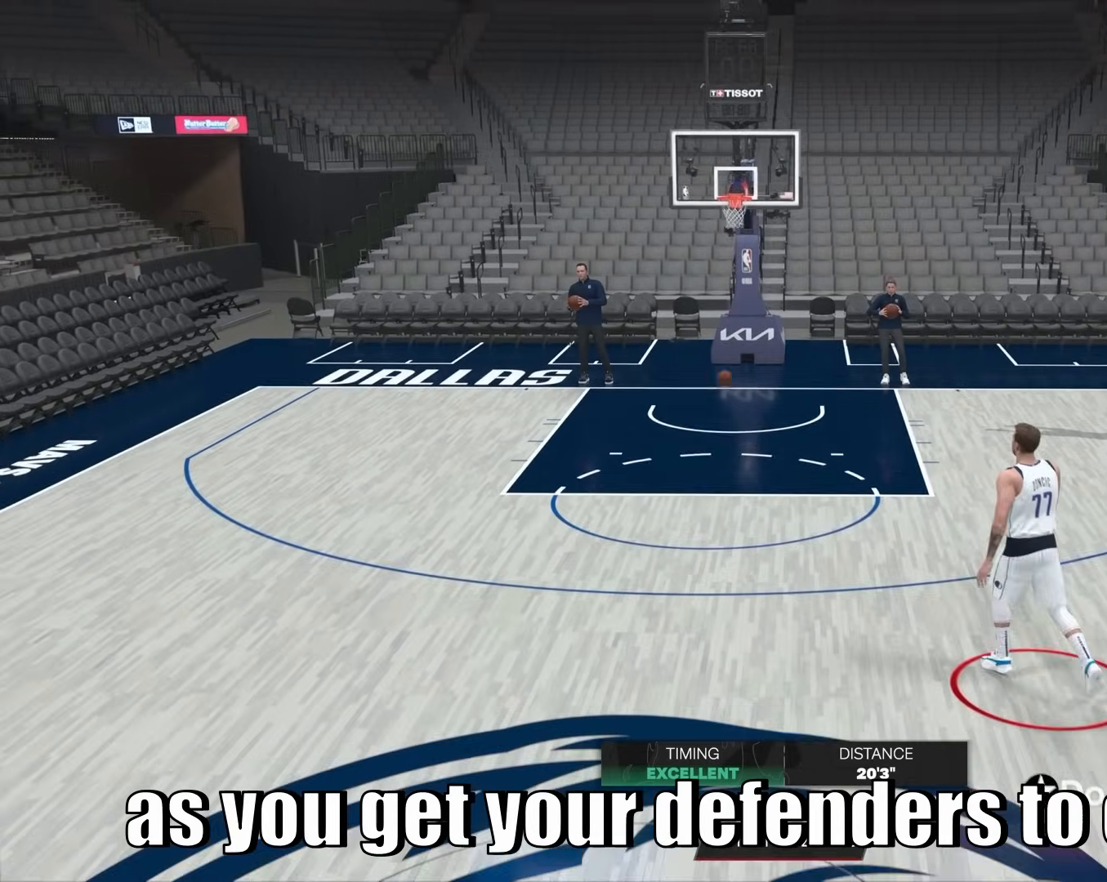
{"dt_ms": 500, "buttons": [], "left_stick": "center", "right_stick": "center", "events": [[150, "CROSS", "down"], [233, "CROSS", "up"]]}
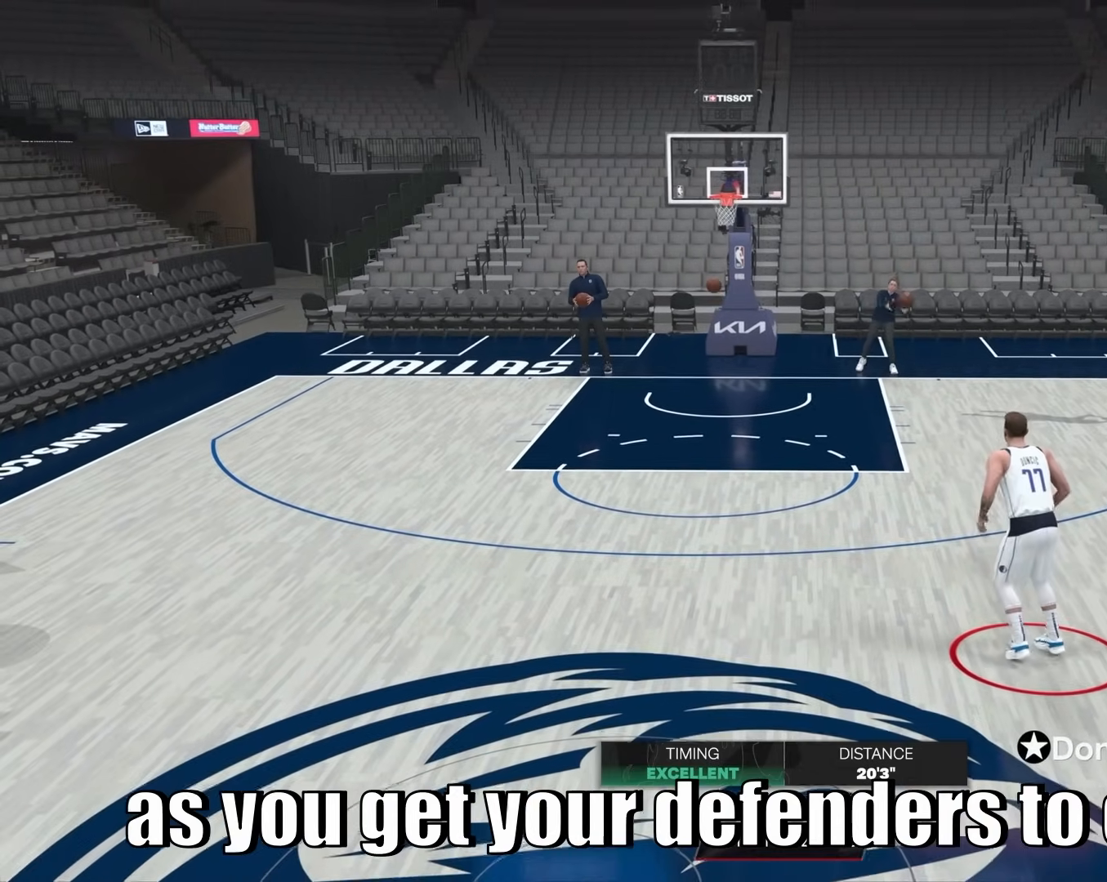
{"dt_ms": 500, "buttons": ["R2"], "left_stick": "up", "right_stick": "center", "events": [[17, "R2", "down"], [350, "left_stick", "up"]]}
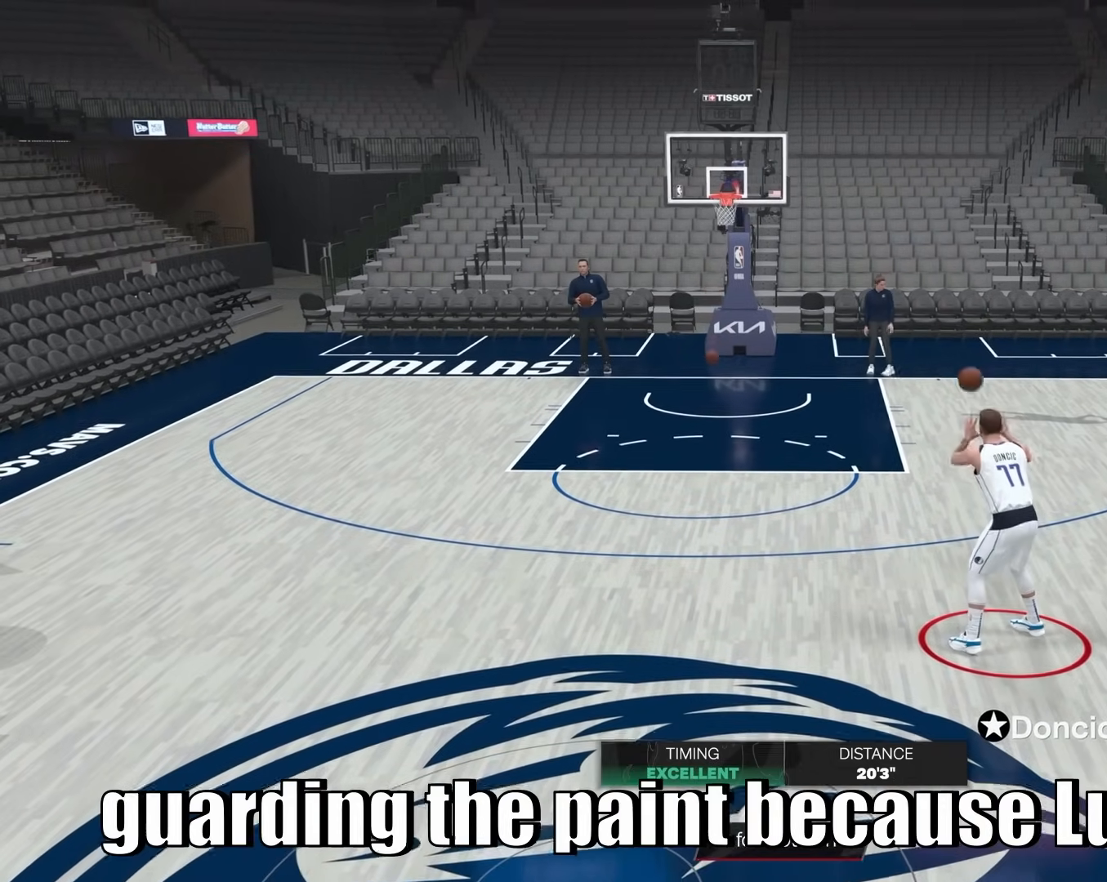
{"dt_ms": 500, "buttons": ["R2"], "left_stick": "up", "right_stick": "up-left", "events": [[433, "right_stick", "up-left"]]}
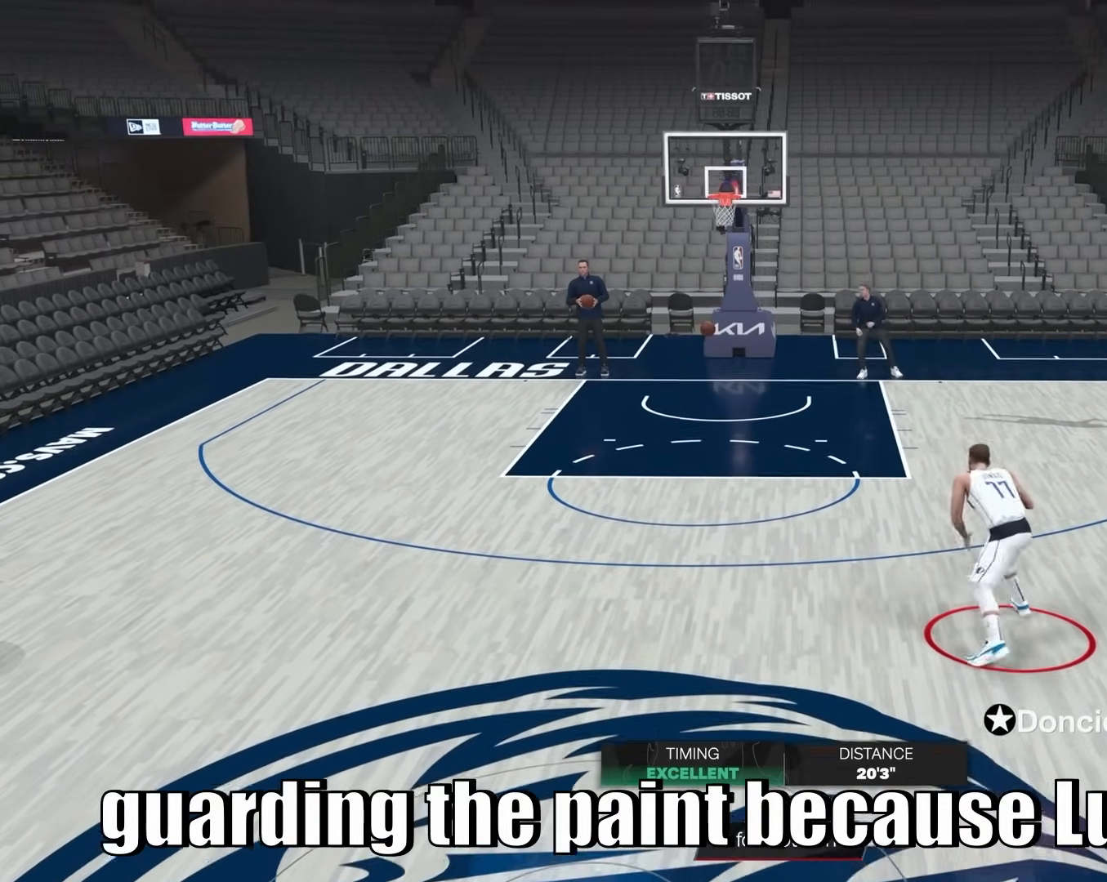
{"dt_ms": 500, "buttons": ["R2"], "left_stick": "up", "right_stick": "left", "events": [[83, "right_stick", "center"], [317, "right_stick", "right"], [450, "right_stick", "left"]]}
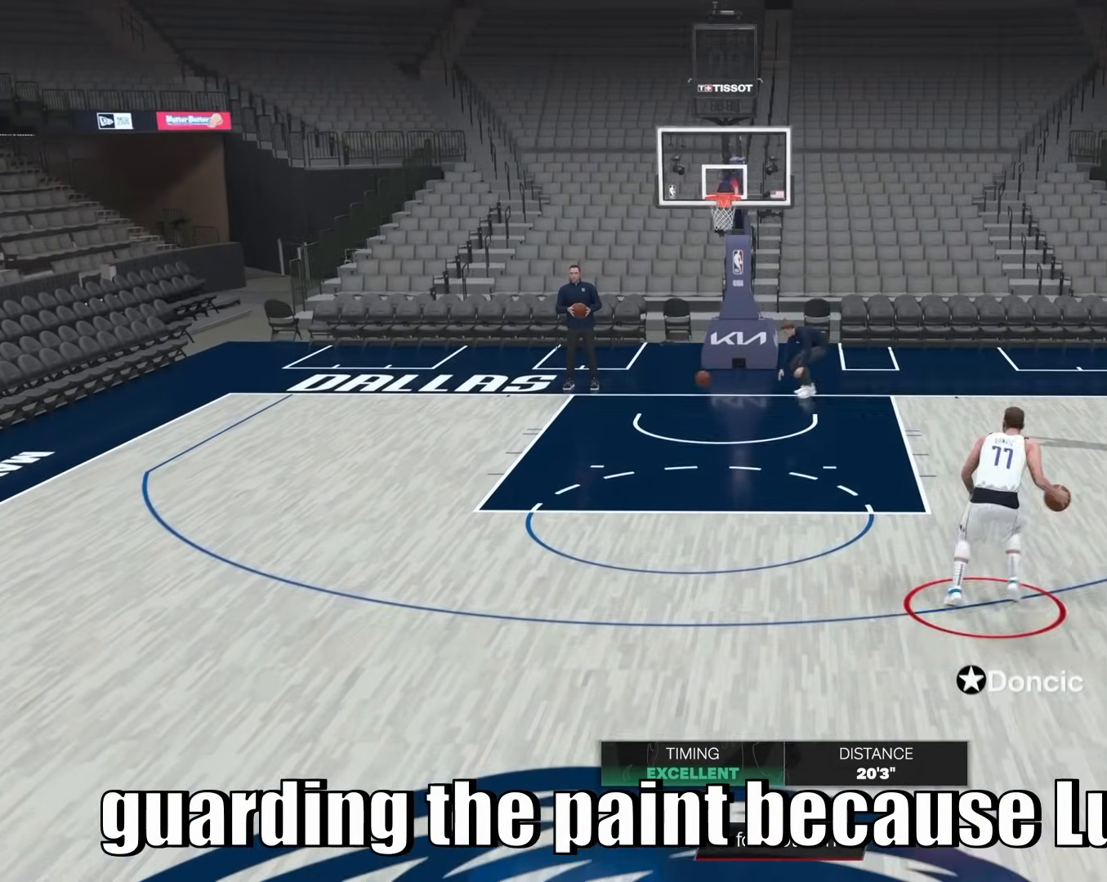
{"dt_ms": 500, "buttons": ["R2"], "left_stick": "center", "right_stick": "left", "events": [[167, "left_stick", "center"]]}
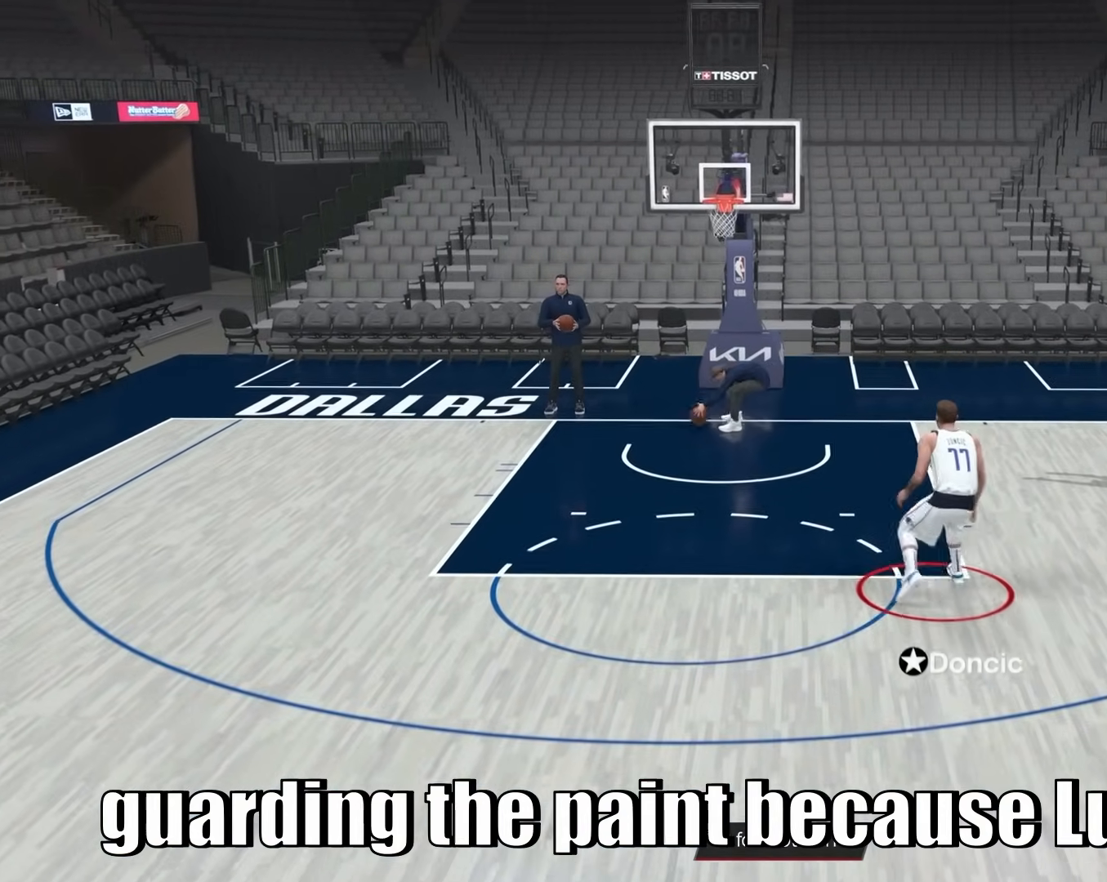
{"dt_ms": 500, "buttons": ["R2"], "left_stick": "center", "right_stick": "left", "events": []}
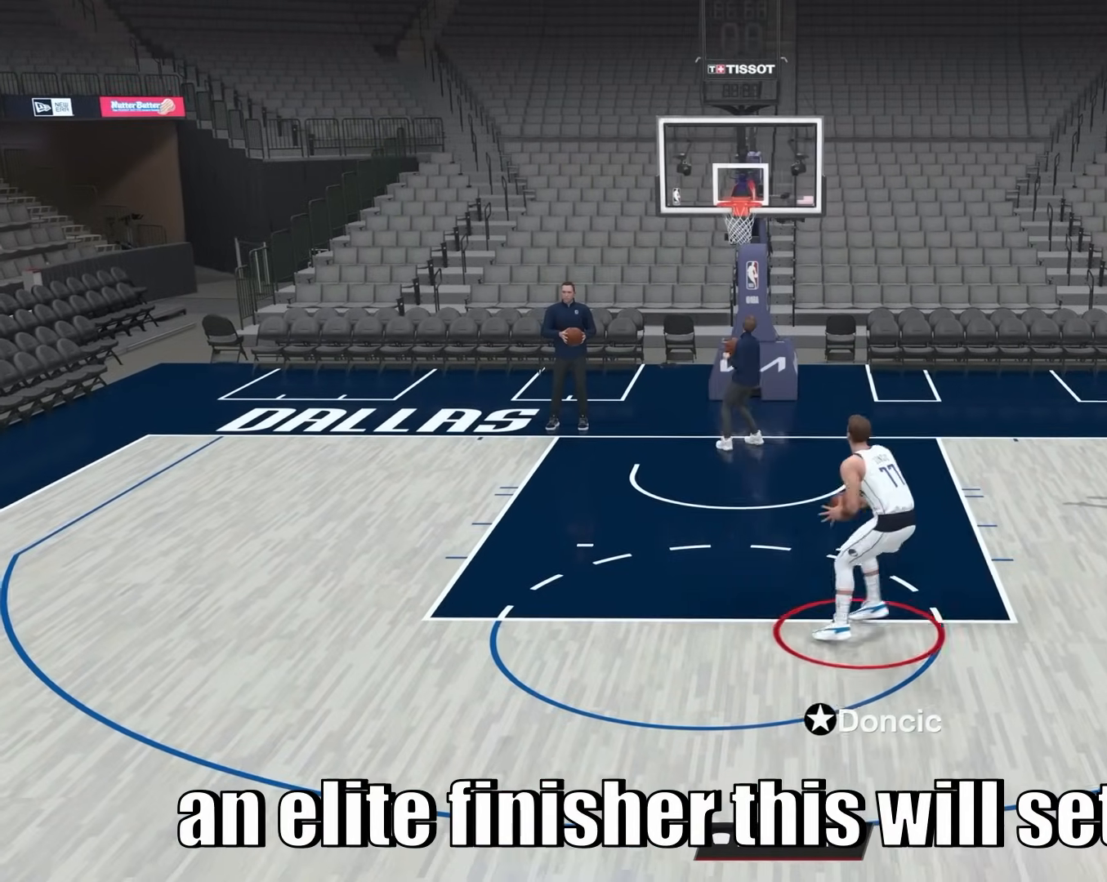
{"dt_ms": 500, "buttons": ["R2"], "left_stick": "center", "right_stick": "center", "events": [[367, "right_stick", "center"]]}
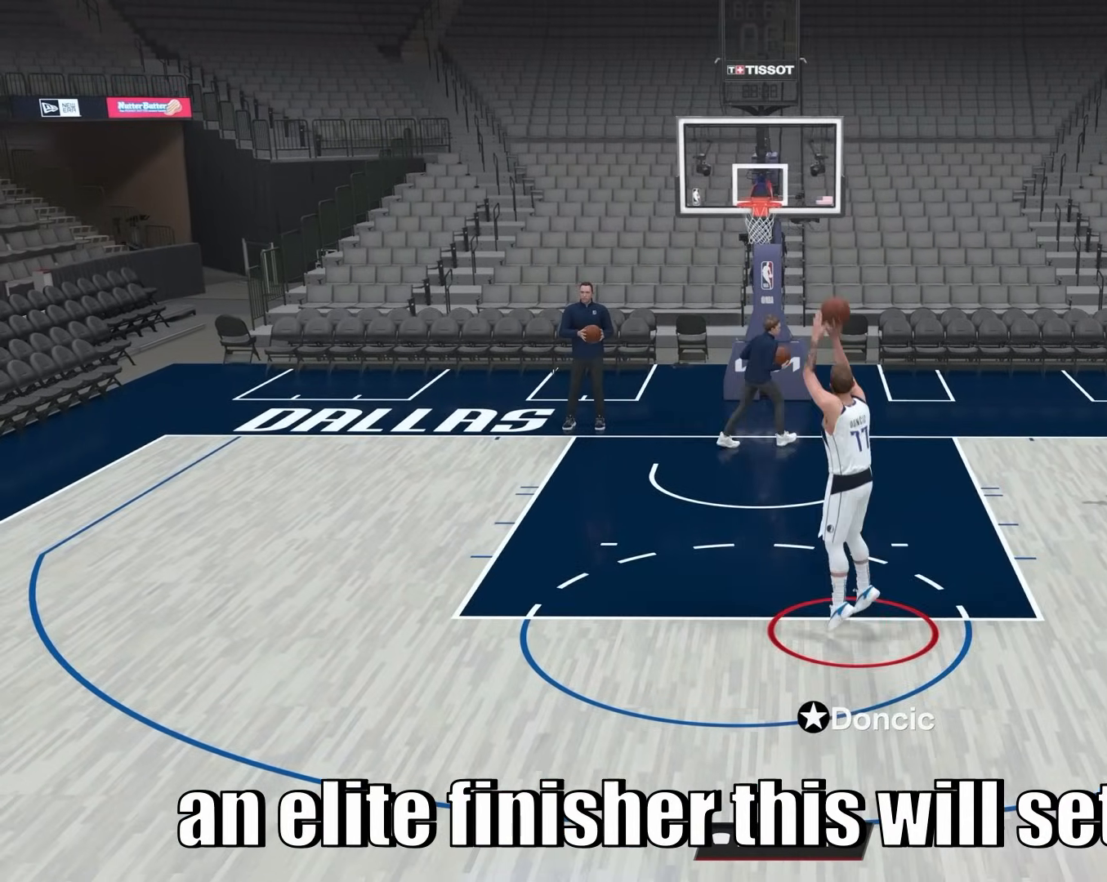
{"dt_ms": 500, "buttons": [], "left_stick": "down", "right_stick": "center", "events": [[250, "left_stick", "down"], [400, "R2", "up"]]}
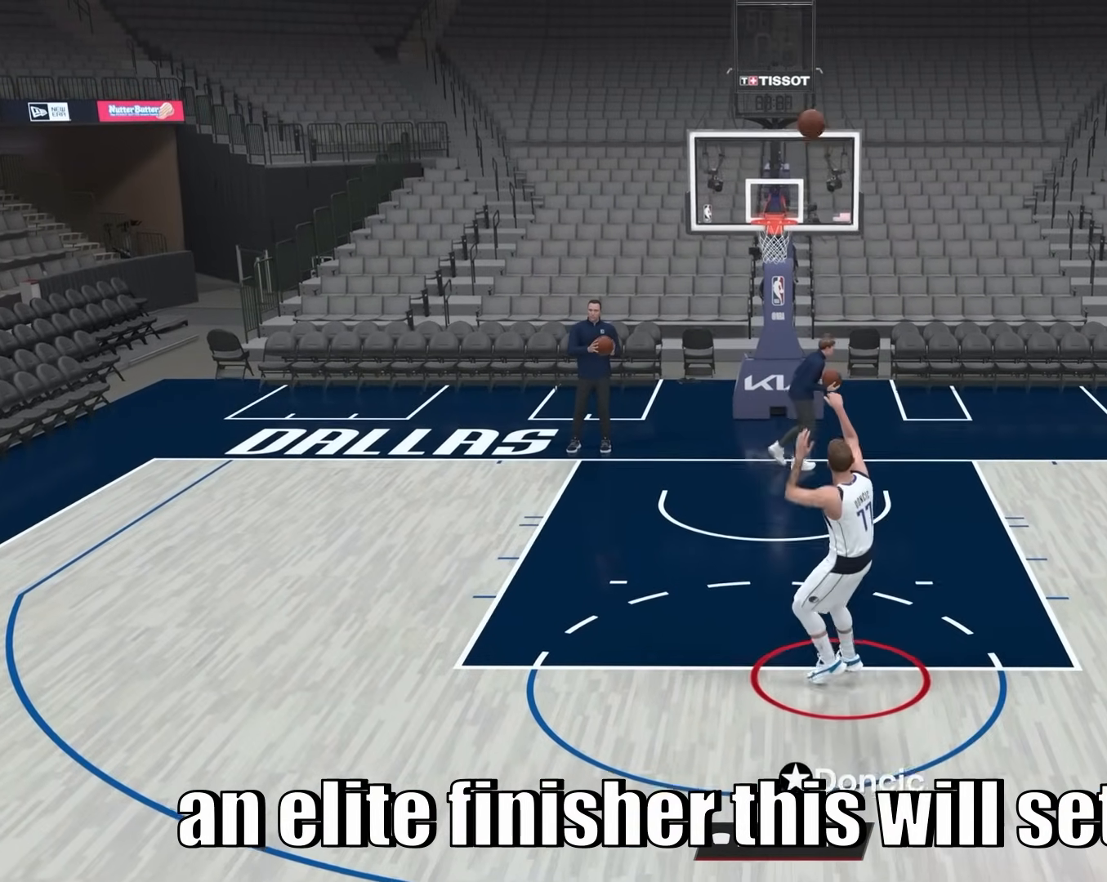
{"dt_ms": 500, "buttons": [], "left_stick": "down", "right_stick": "center", "events": []}
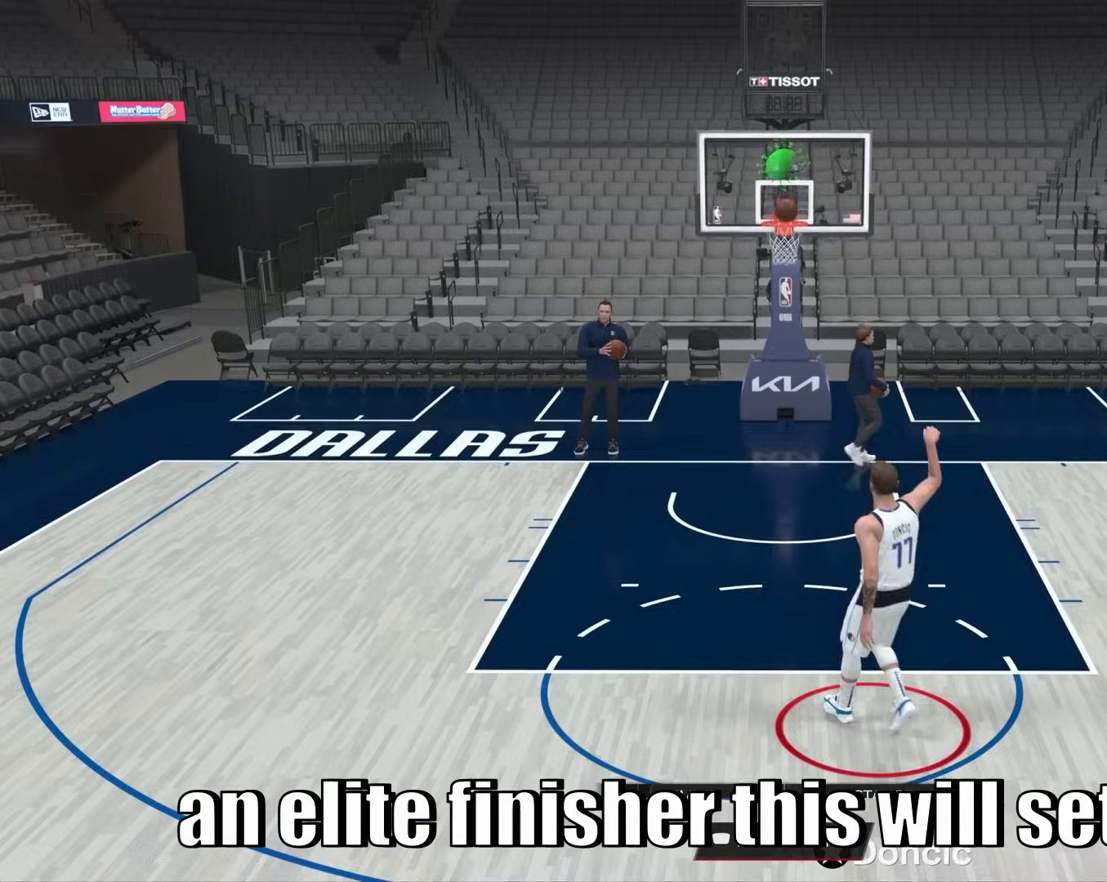
{"dt_ms": 500, "buttons": [], "left_stick": "down", "right_stick": "center", "events": []}
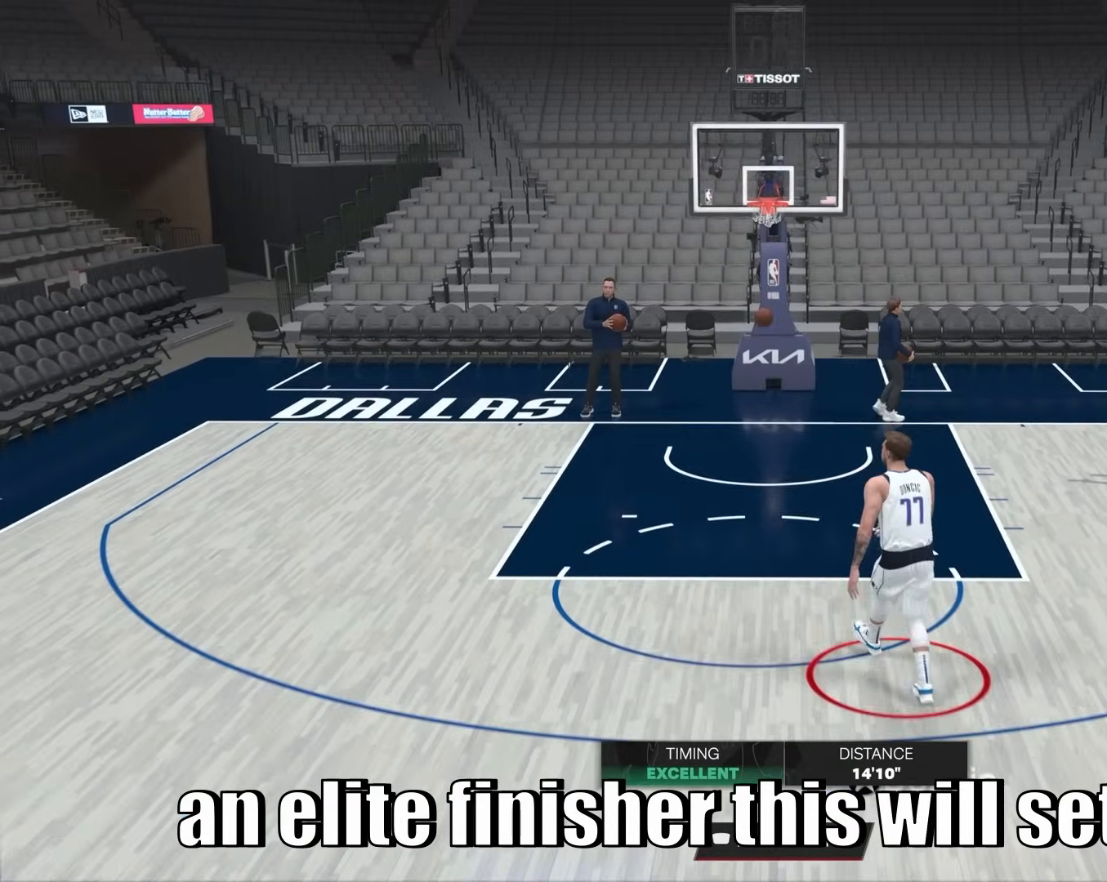
{"dt_ms": 500, "buttons": [], "left_stick": "down", "right_stick": "center", "events": [[367, "CROSS", "down"], [500, "CROSS", "up"]]}
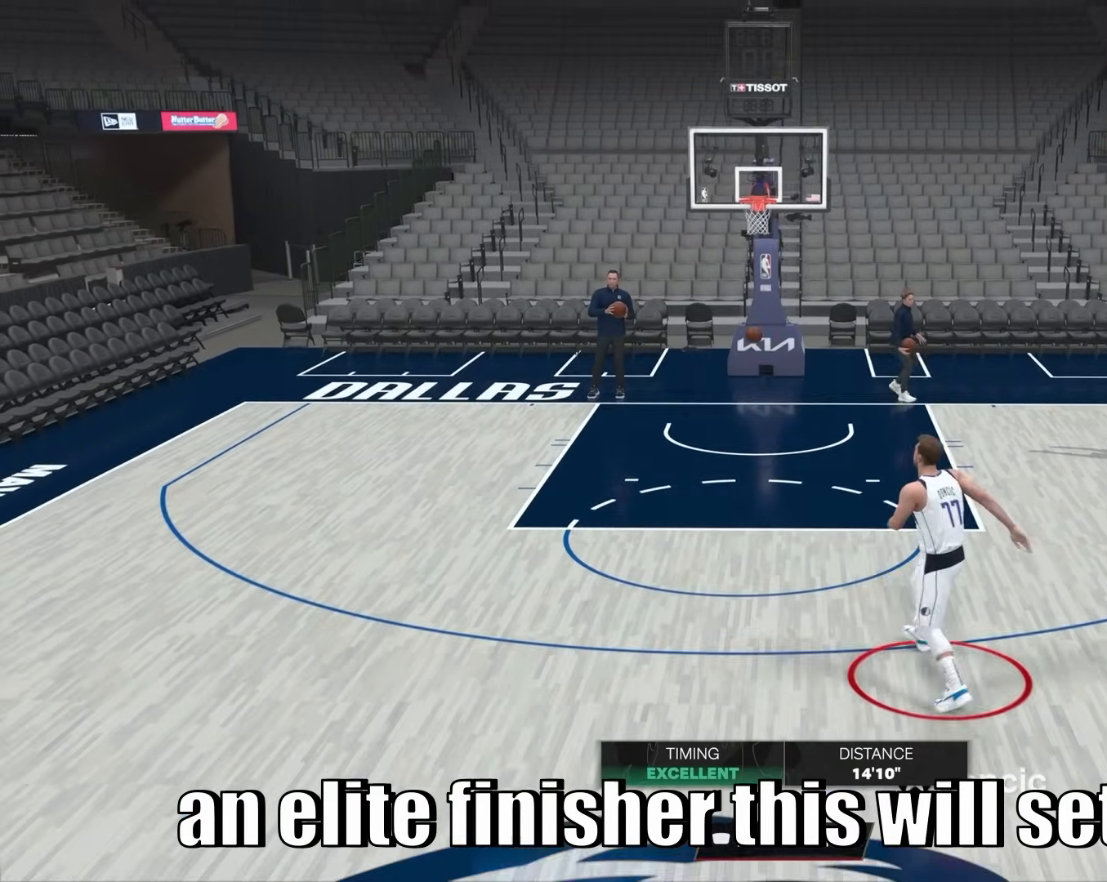
{"dt_ms": 500, "buttons": ["R2"], "left_stick": "center", "right_stick": "center", "events": [[133, "left_stick", "center"], [483, "R2", "down"]]}
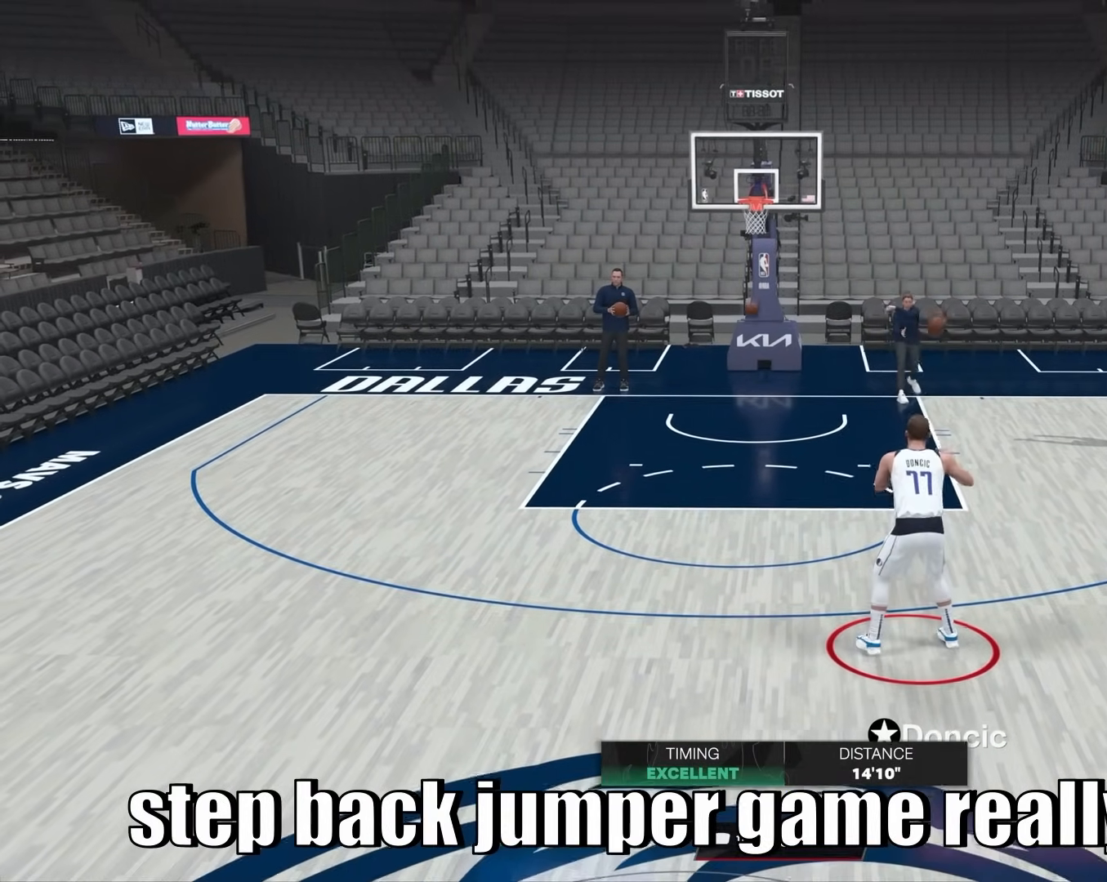
{"dt_ms": 500, "buttons": ["R2"], "left_stick": "up", "right_stick": "center", "events": [[150, "left_stick", "up"]]}
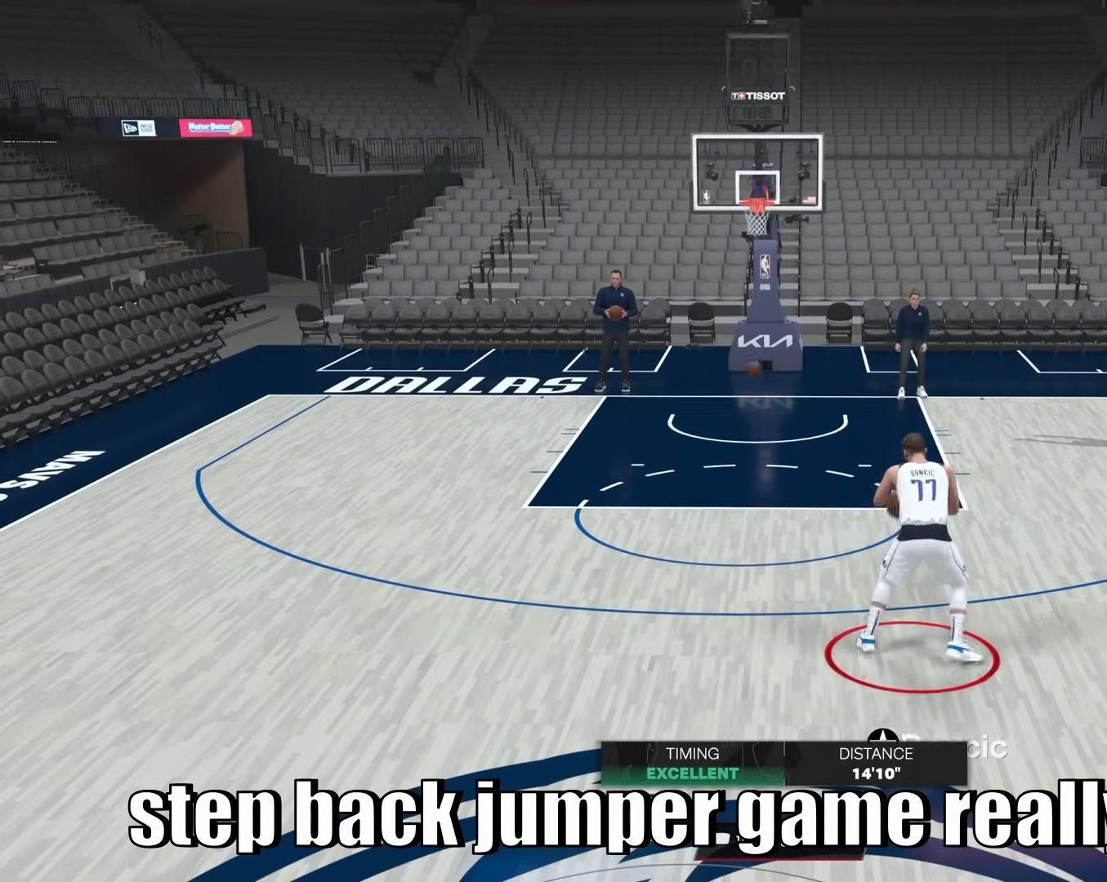
{"dt_ms": 500, "buttons": ["R2"], "left_stick": "up-right", "right_stick": "left", "events": [[150, "right_stick", "up-right"], [267, "right_stick", "center"], [417, "right_stick", "left"], [433, "left_stick", "up-right"]]}
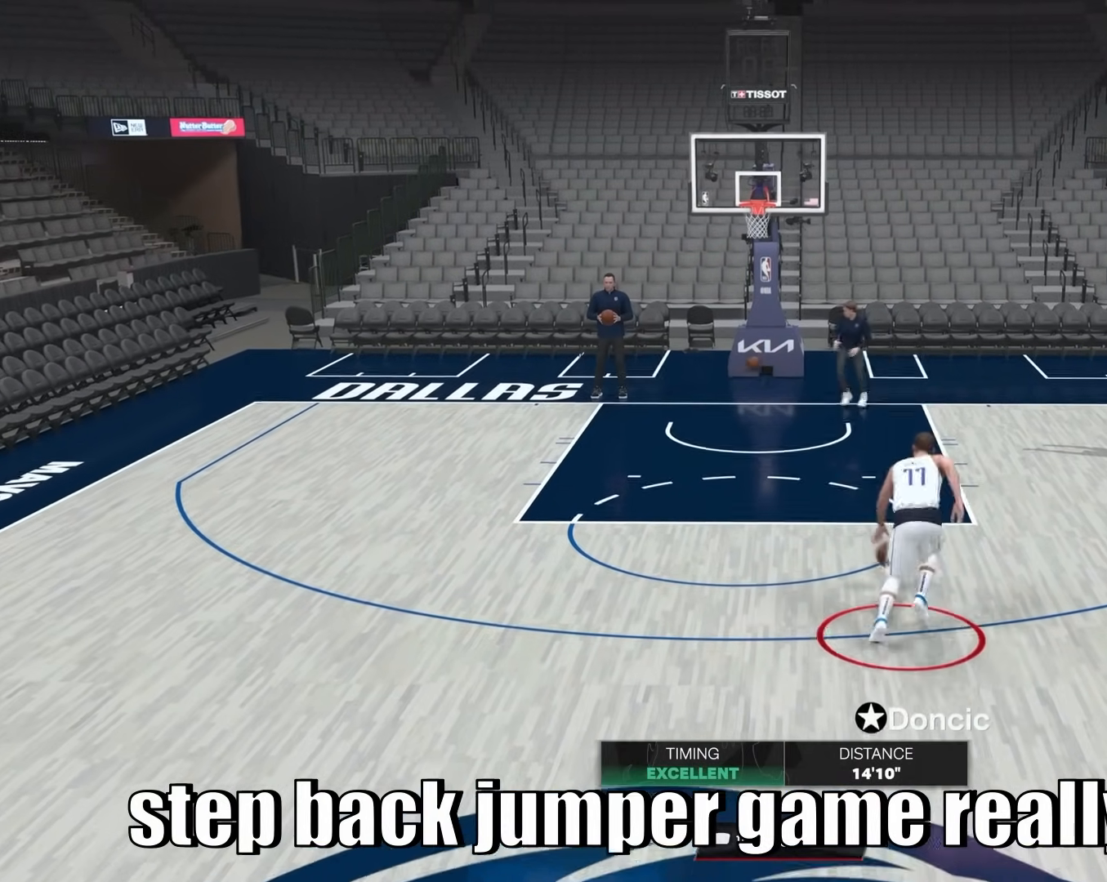
{"dt_ms": 500, "buttons": ["R2"], "left_stick": "center", "right_stick": "left", "events": [[417, "left_stick", "center"]]}
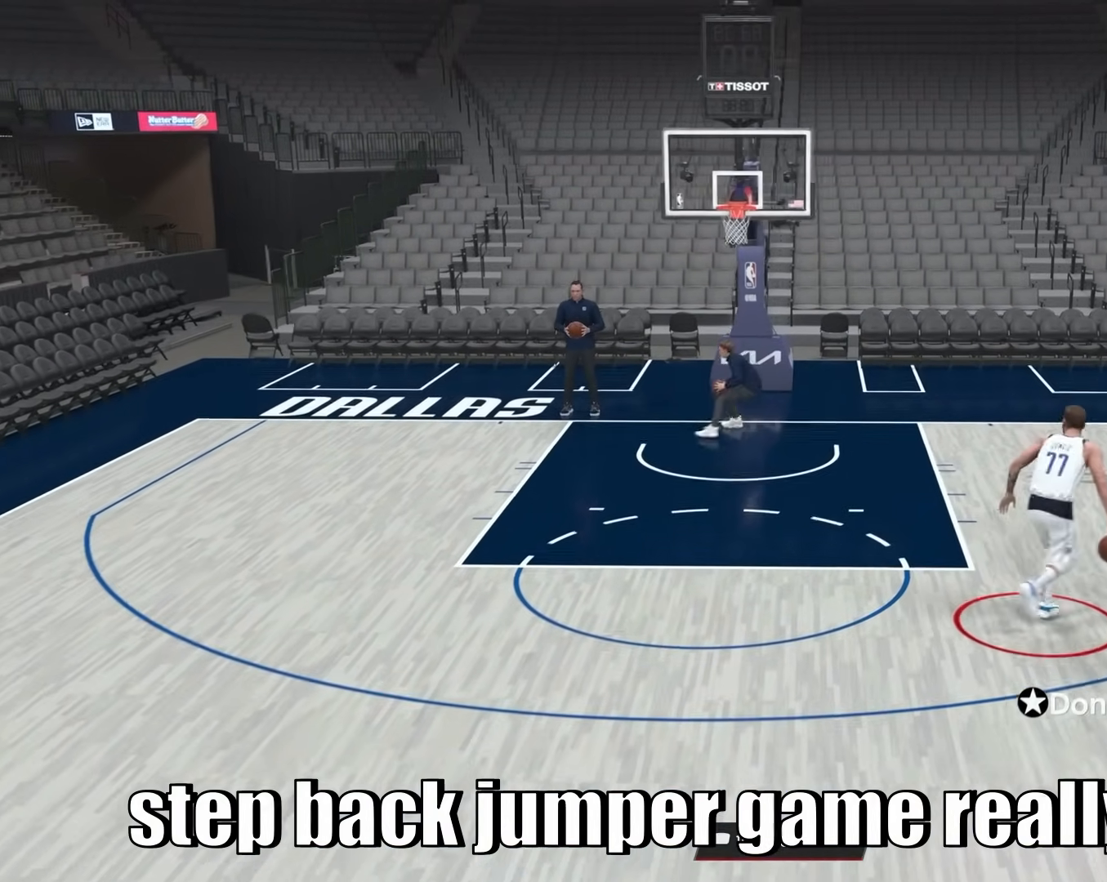
{"dt_ms": 500, "buttons": ["R2"], "left_stick": "center", "right_stick": "left", "events": []}
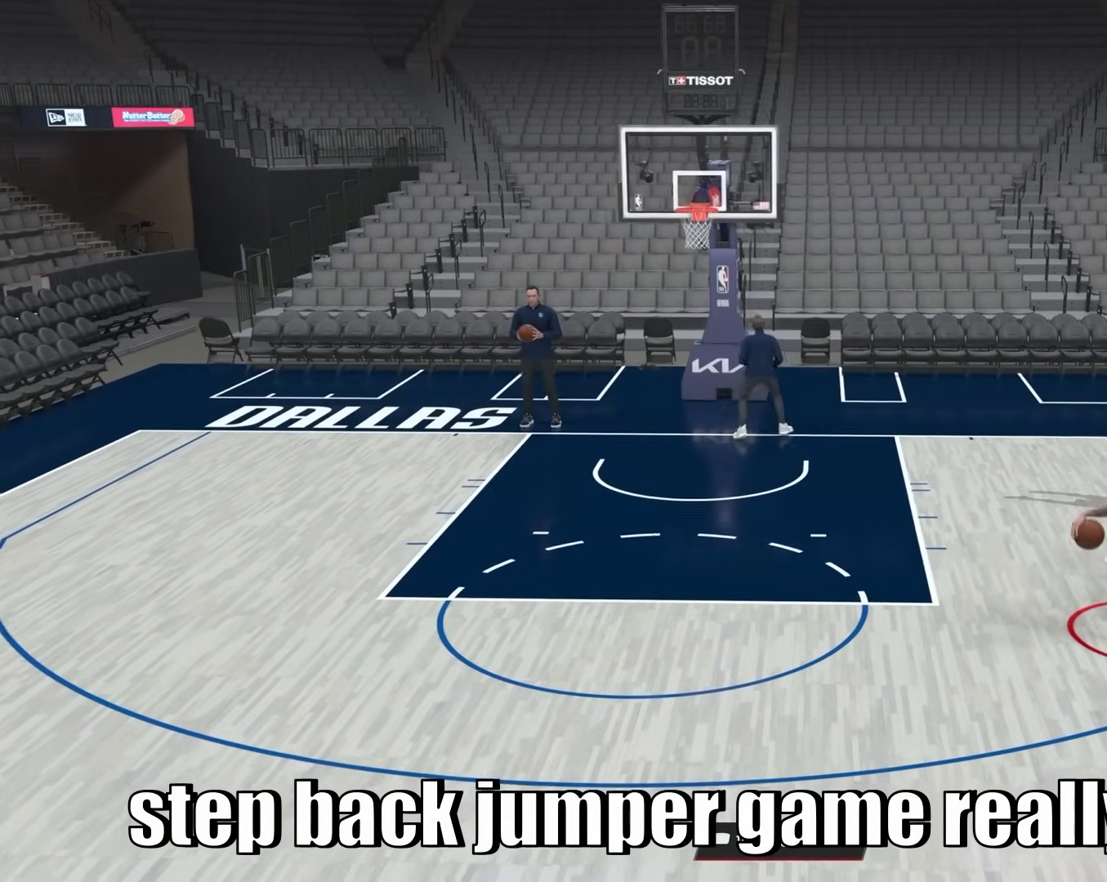
{"dt_ms": 500, "buttons": ["R2"], "left_stick": "center", "right_stick": "left", "events": []}
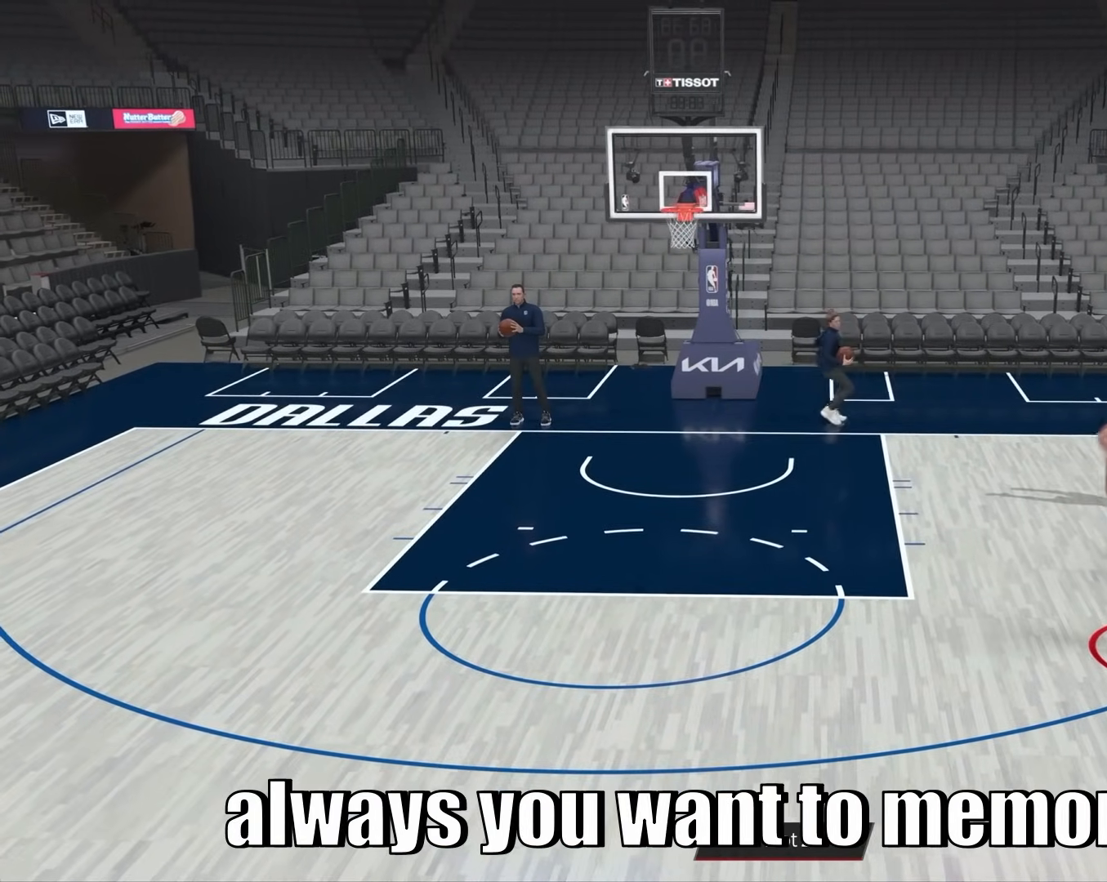
{"dt_ms": 500, "buttons": [], "left_stick": "center", "right_stick": "center", "events": [[150, "right_stick", "center"], [417, "R2", "up"]]}
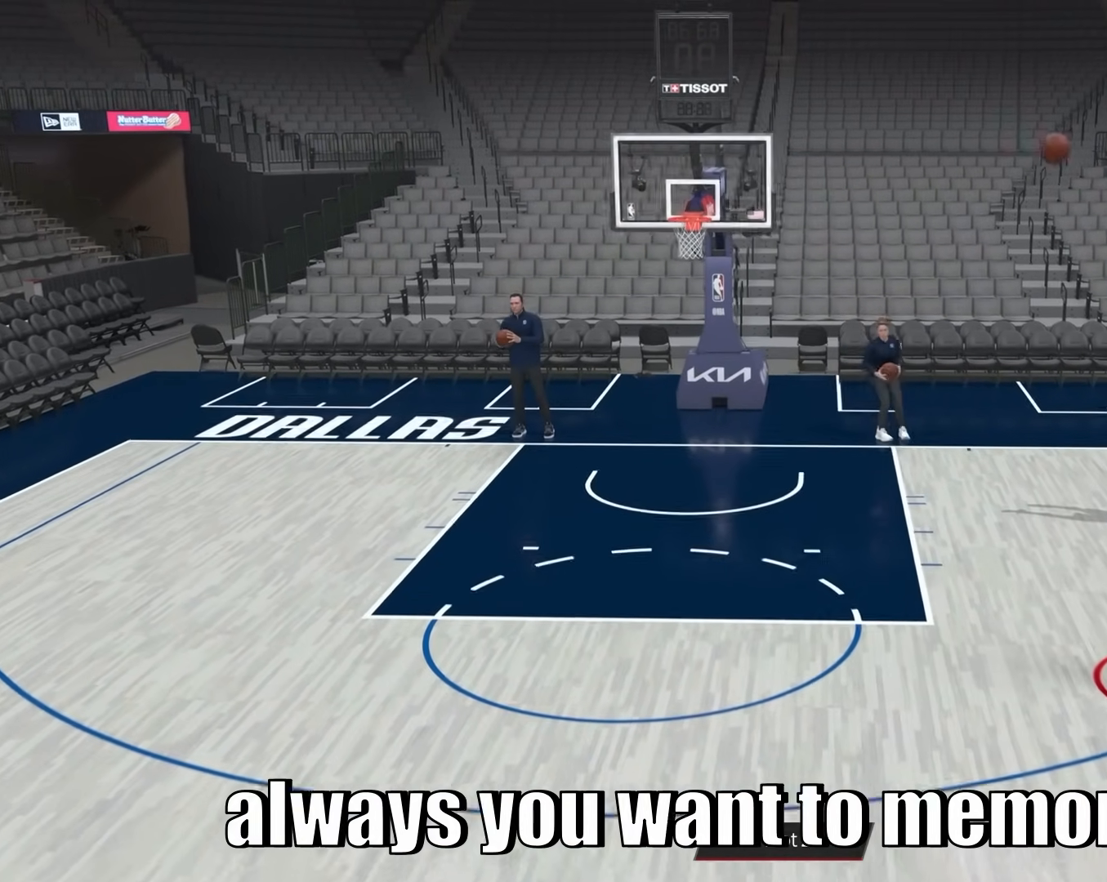
{"dt_ms": 500, "buttons": [], "left_stick": "down", "right_stick": "center", "events": [[417, "left_stick", "down"]]}
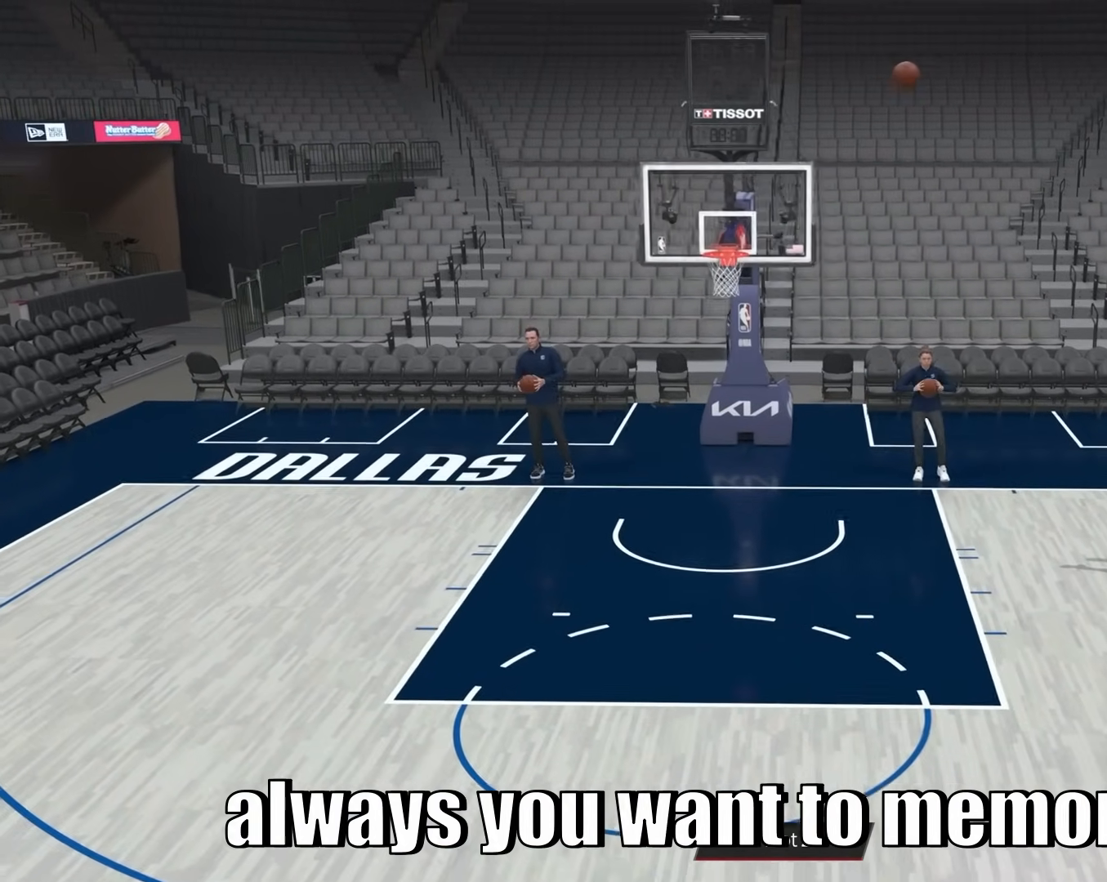
{"dt_ms": 500, "buttons": [], "left_stick": "down", "right_stick": "center", "events": []}
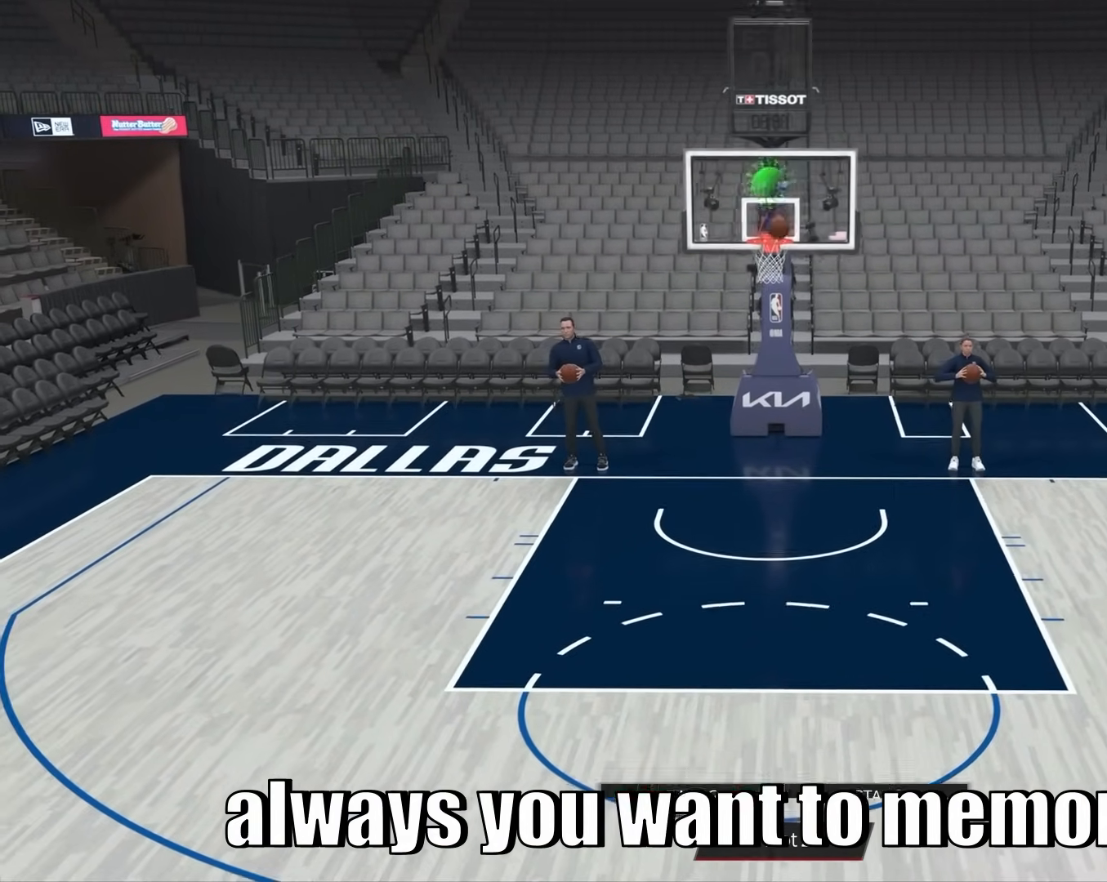
{"dt_ms": 500, "buttons": [], "left_stick": "center", "right_stick": "center", "events": [[367, "left_stick", "center"]]}